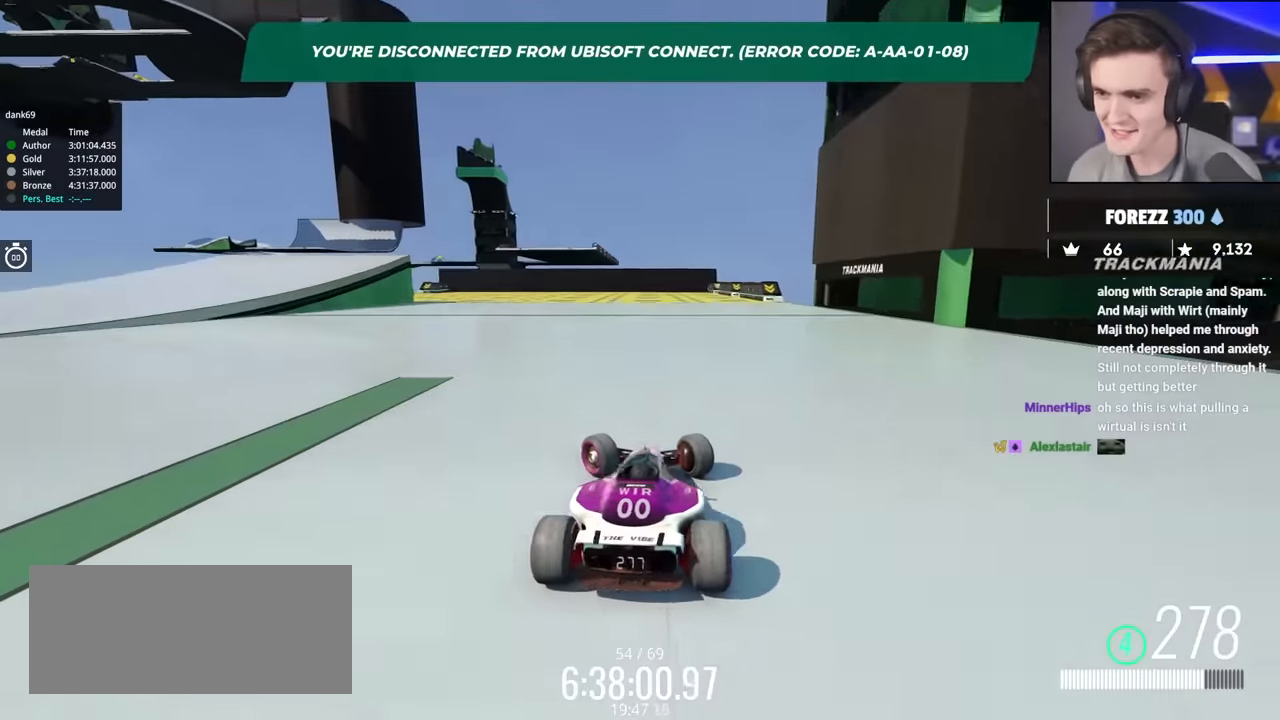
Gameplay with keyboard; each line is a JSON object with the keys held at the frame after it. "events" lists presses ("down") and releases ("up") of "brake", "down", "left", "right" and "up" between this image and that frame as [ms after this image, input, new state], when the widget could be followed in between. No other keys are recorded. Mouse input is not recorded. Key names are as the overlay labels them; some are game actions (e.g. jump) rather than physical keys.
{"keys": ["left"], "events": [[100, "brake", "down"], [466, "brake", "up"]]}
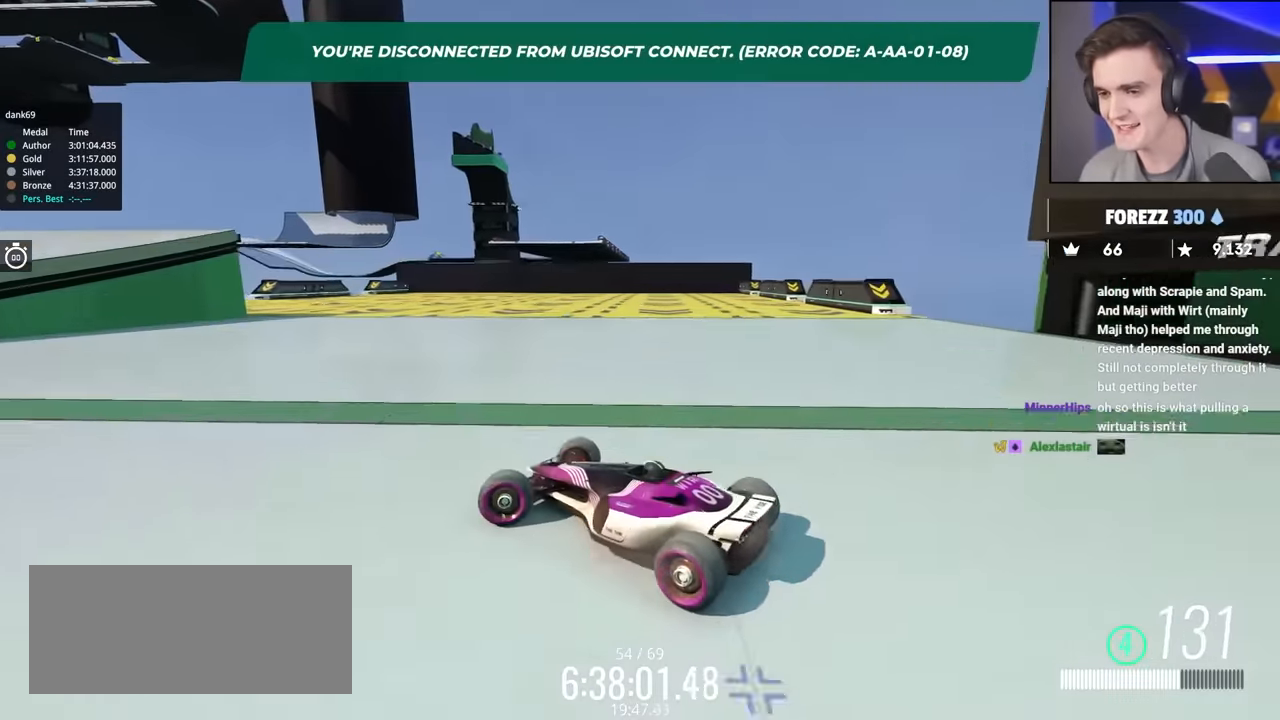
{"keys": [], "events": [[16, "left", "up"]]}
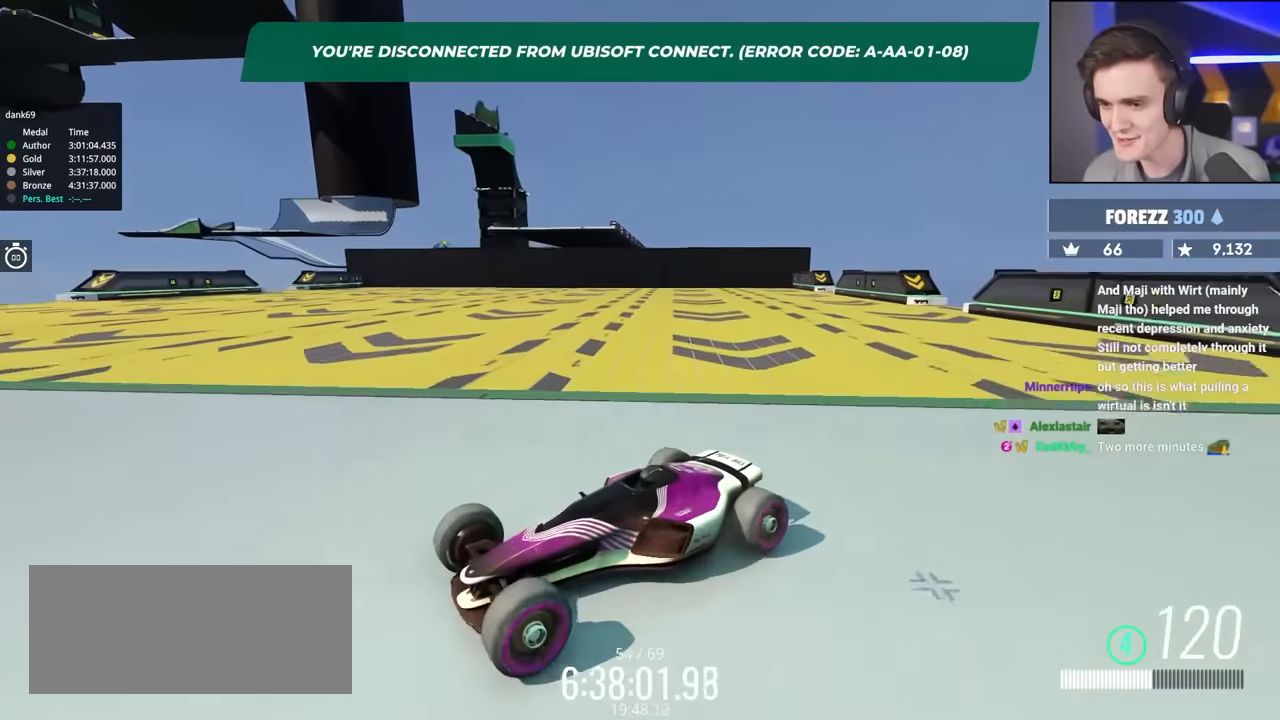
{"keys": ["brake", "left"], "events": [[166, "left", "down"], [216, "brake", "down"], [316, "left", "up"], [500, "left", "down"]]}
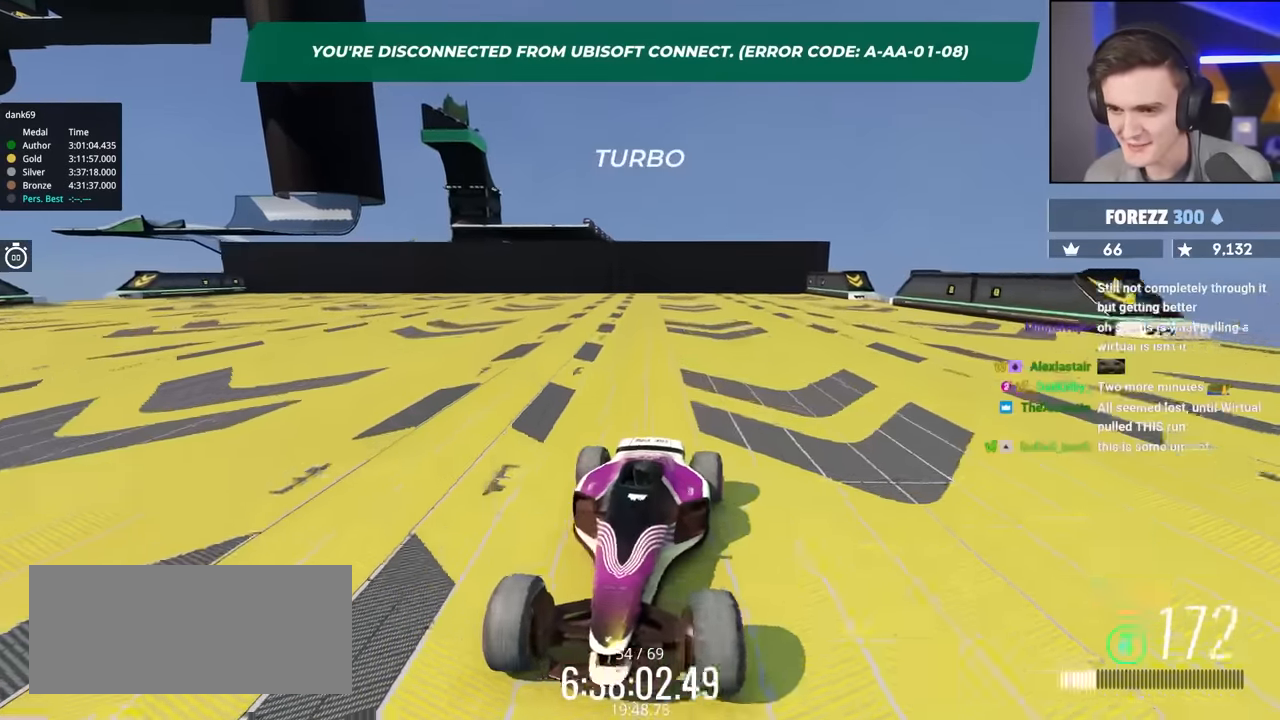
{"keys": ["up"], "events": [[83, "left", "up"], [183, "brake", "up"], [183, "up", "down"], [283, "right", "down"], [366, "right", "up"]]}
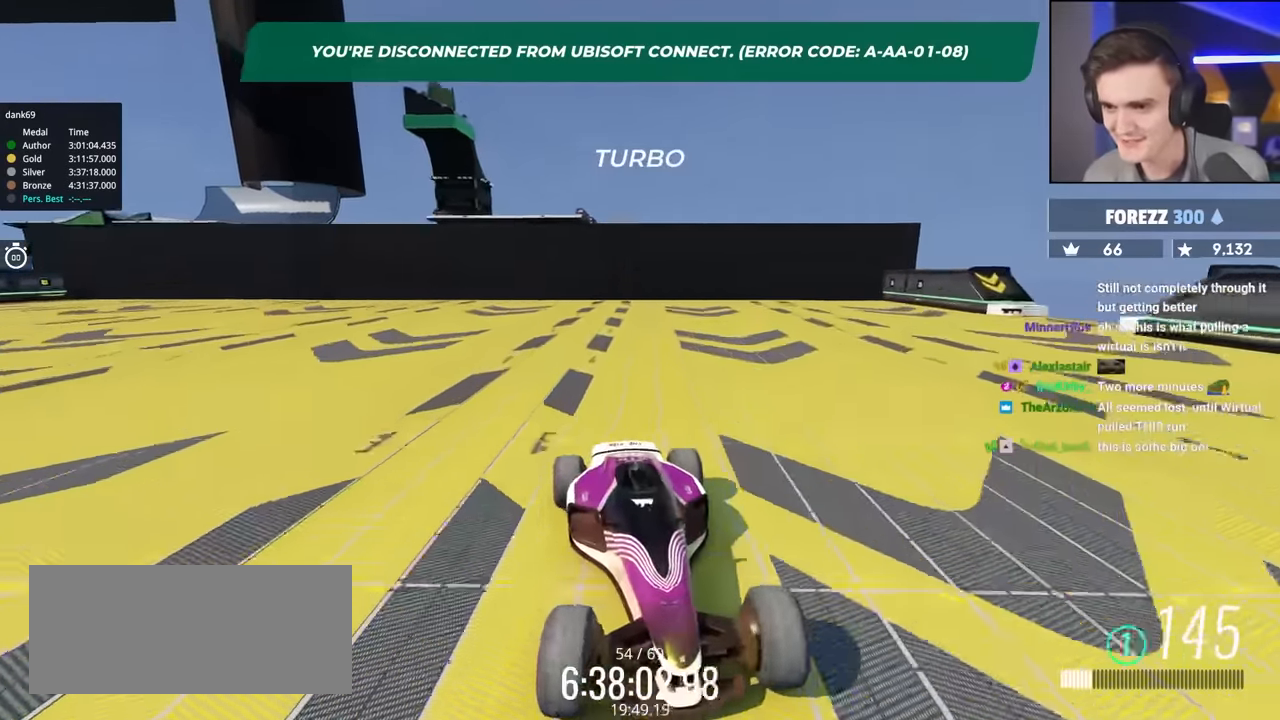
{"keys": ["left", "up"], "events": [[16, "right", "down"], [50, "right", "up"], [200, "right", "down"], [383, "right", "up"], [483, "left", "down"]]}
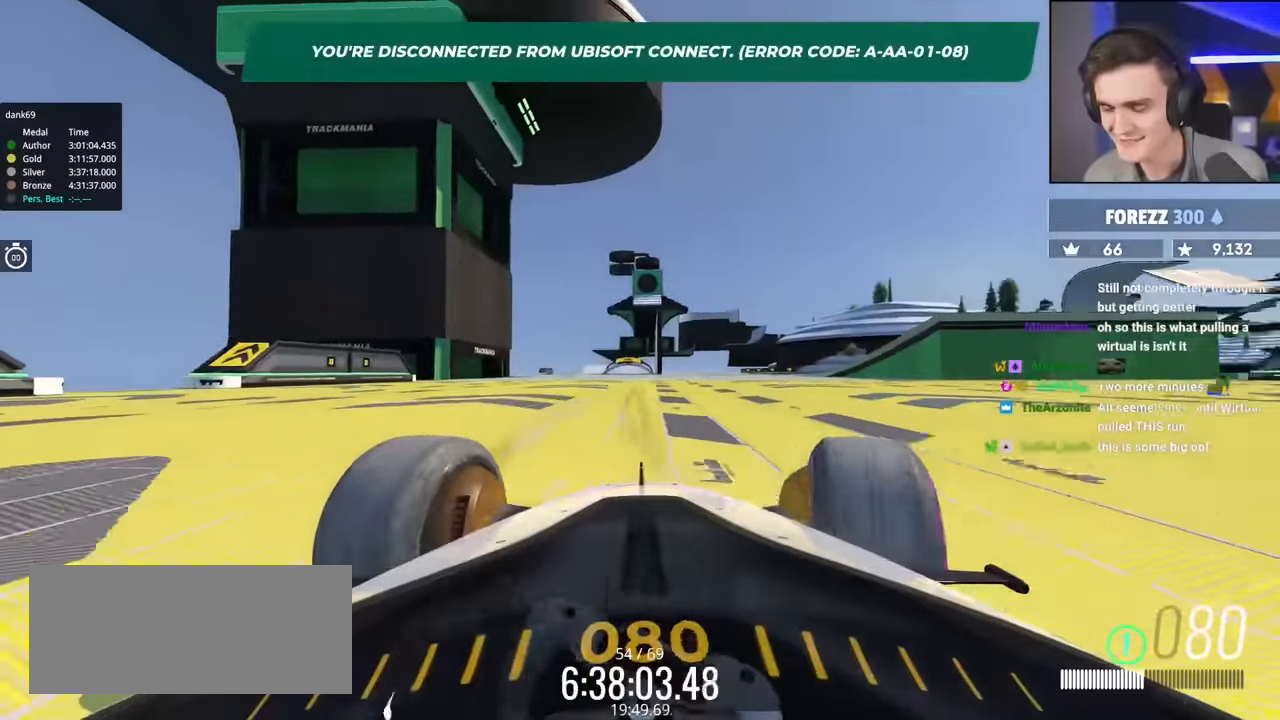
{"keys": ["up"], "events": [[300, "left", "up"], [400, "right", "down"], [450, "right", "up"]]}
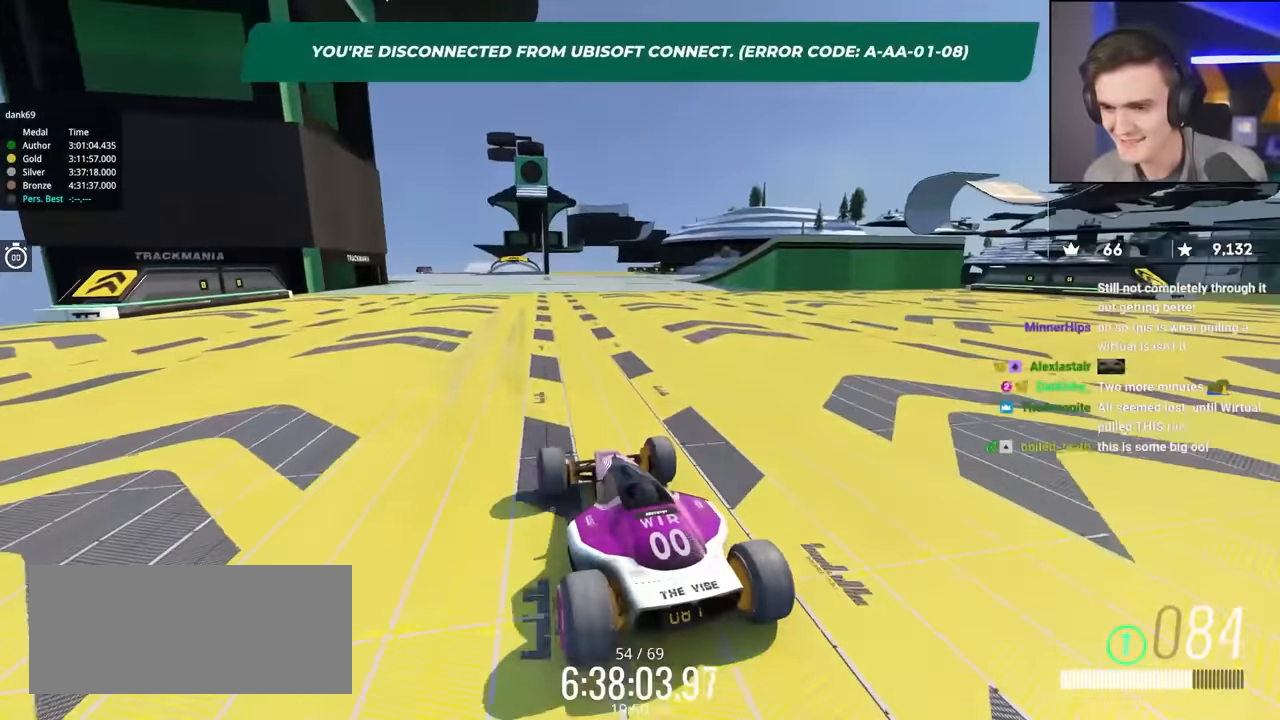
{"keys": ["left", "up"], "events": [[50, "right", "down"], [366, "right", "up"], [466, "left", "down"]]}
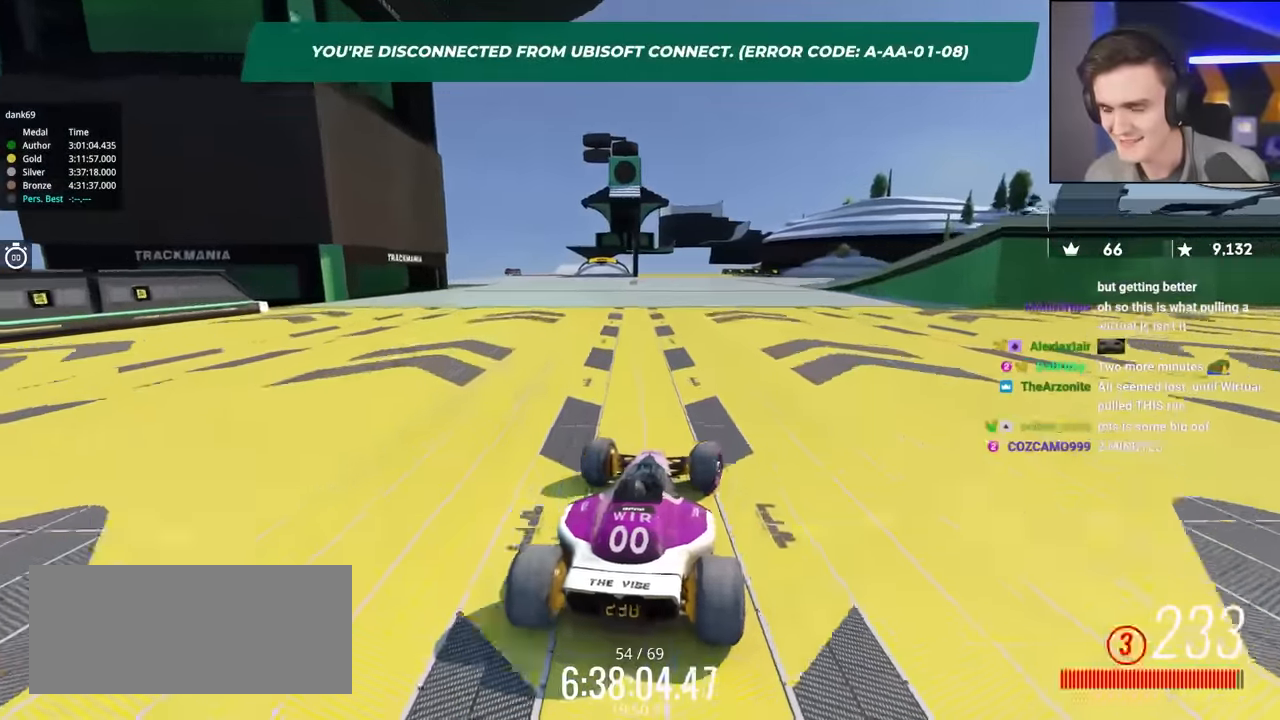
{"keys": ["left", "up"], "events": [[16, "left", "up"], [200, "left", "down"], [283, "left", "up"], [483, "left", "down"]]}
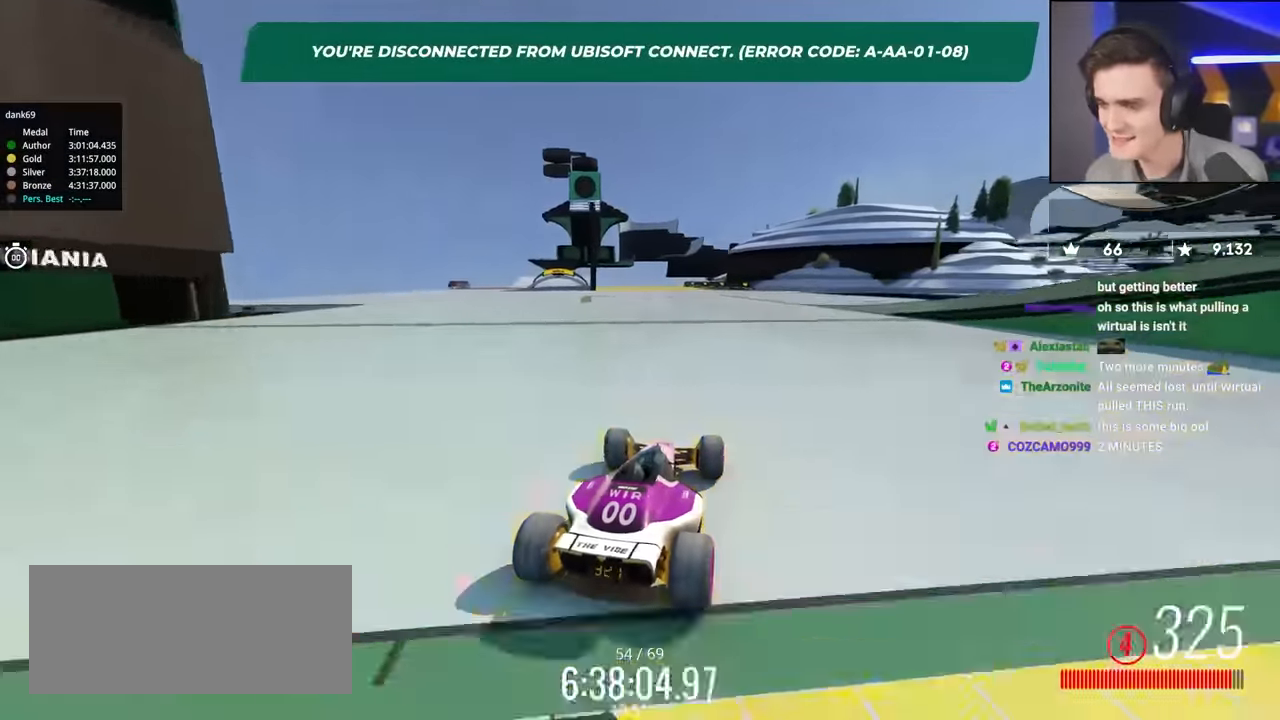
{"keys": [], "events": [[117, "left", "up"], [133, "up", "up"]]}
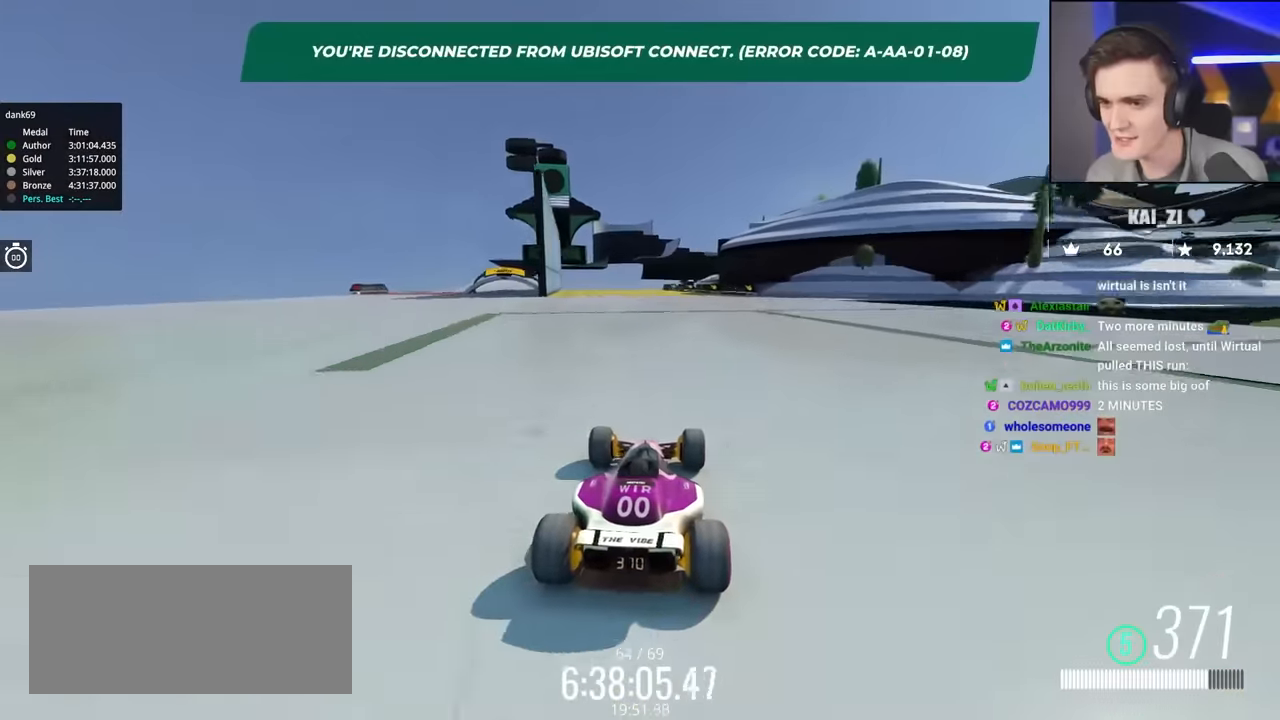
{"keys": ["brake", "left"], "events": [[467, "brake", "down"], [500, "left", "down"]]}
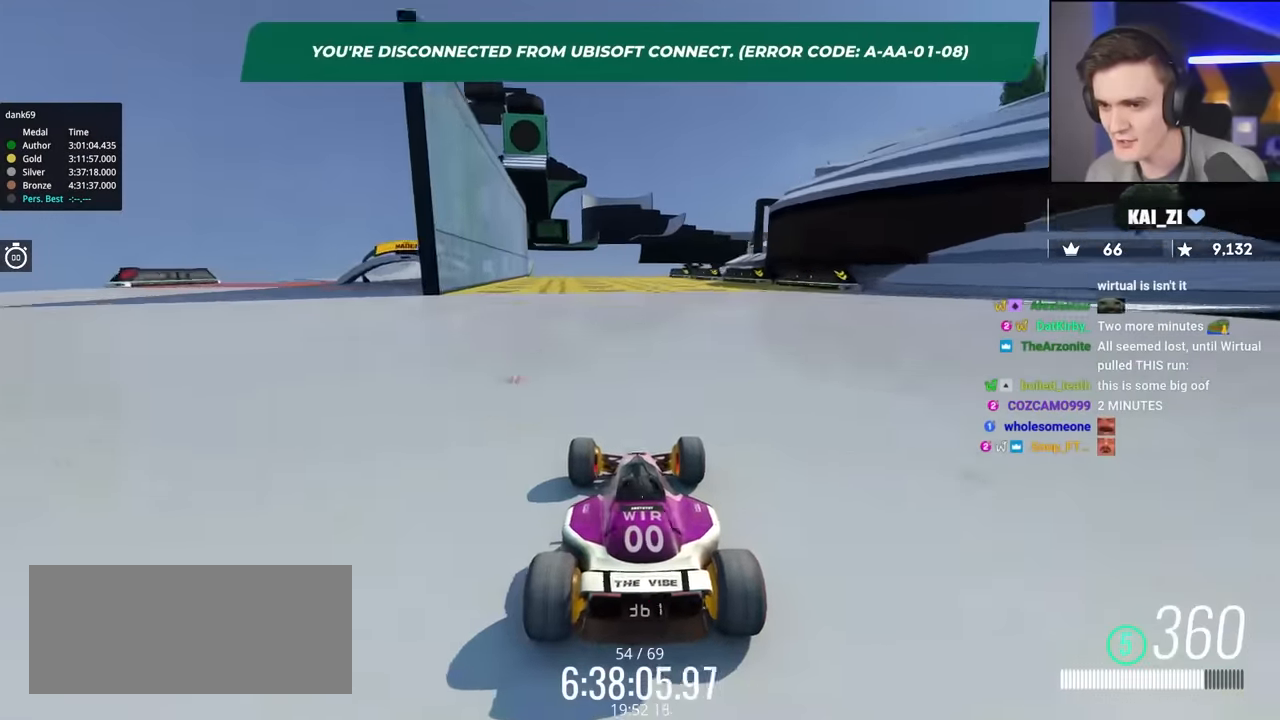
{"keys": ["brake", "left"], "events": []}
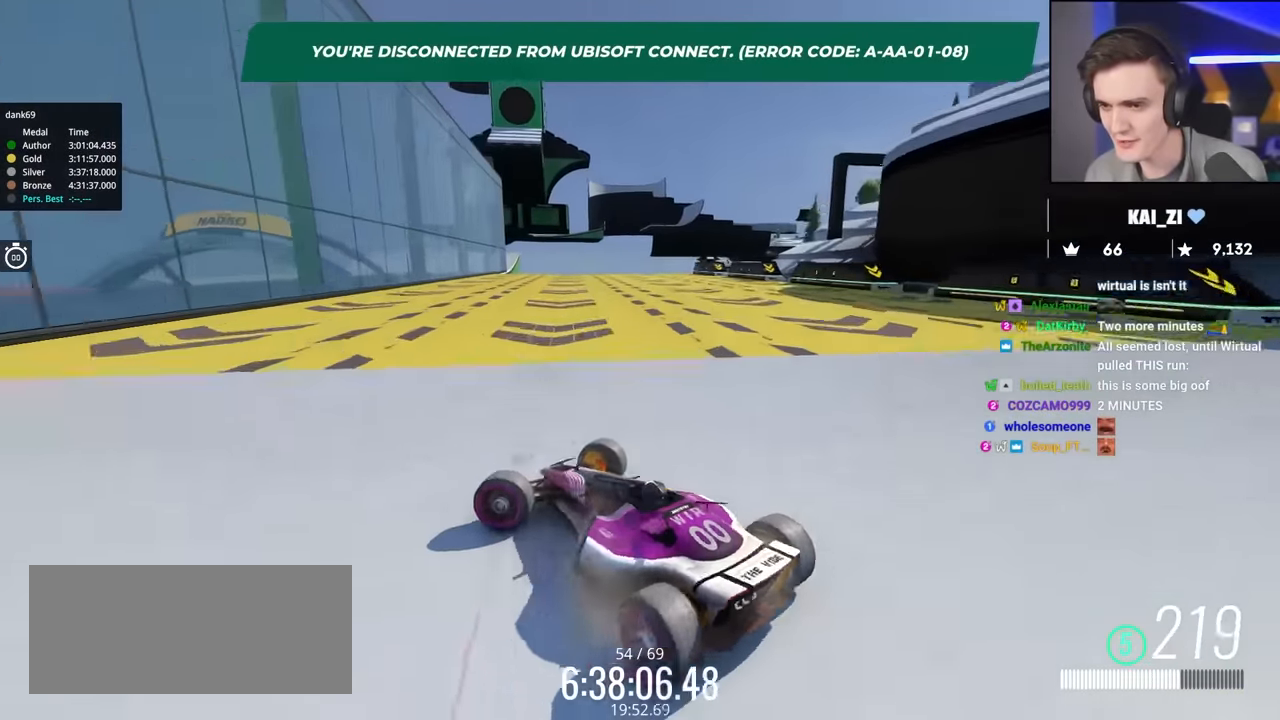
{"keys": ["brake"], "events": [[300, "left", "up"]]}
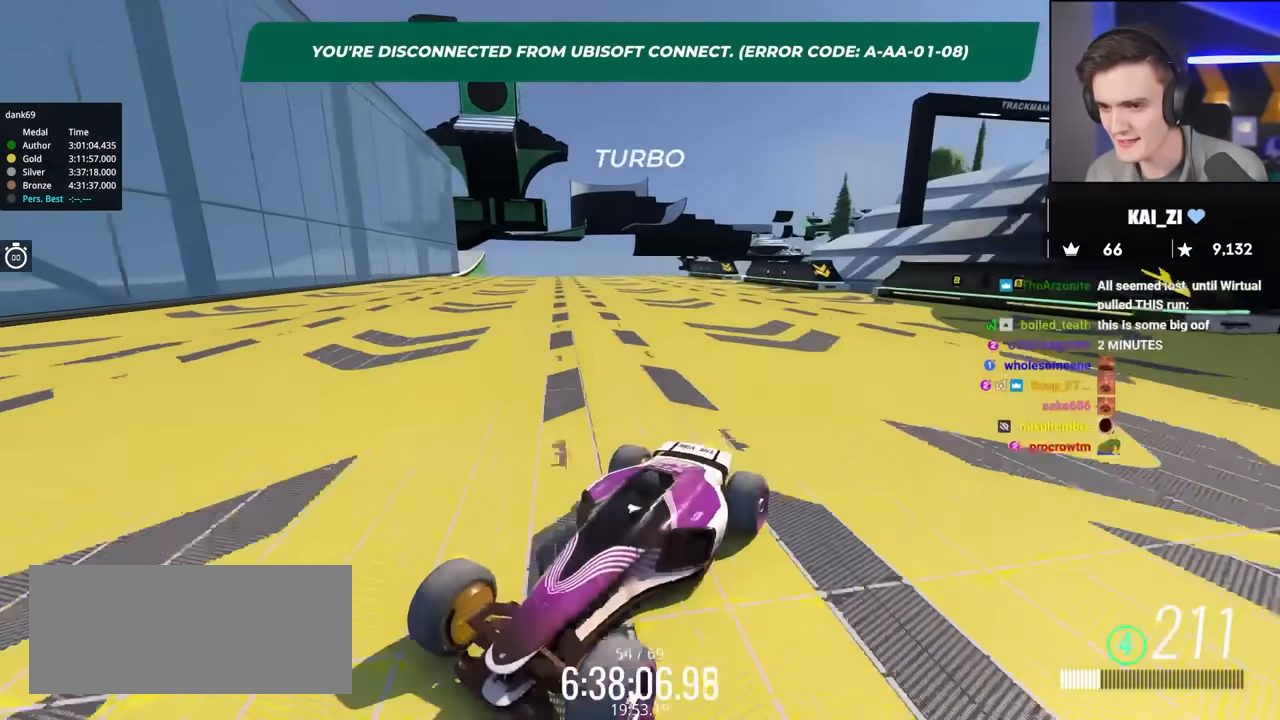
{"keys": [], "events": [[83, "left", "down"], [417, "brake", "up"], [467, "left", "up"]]}
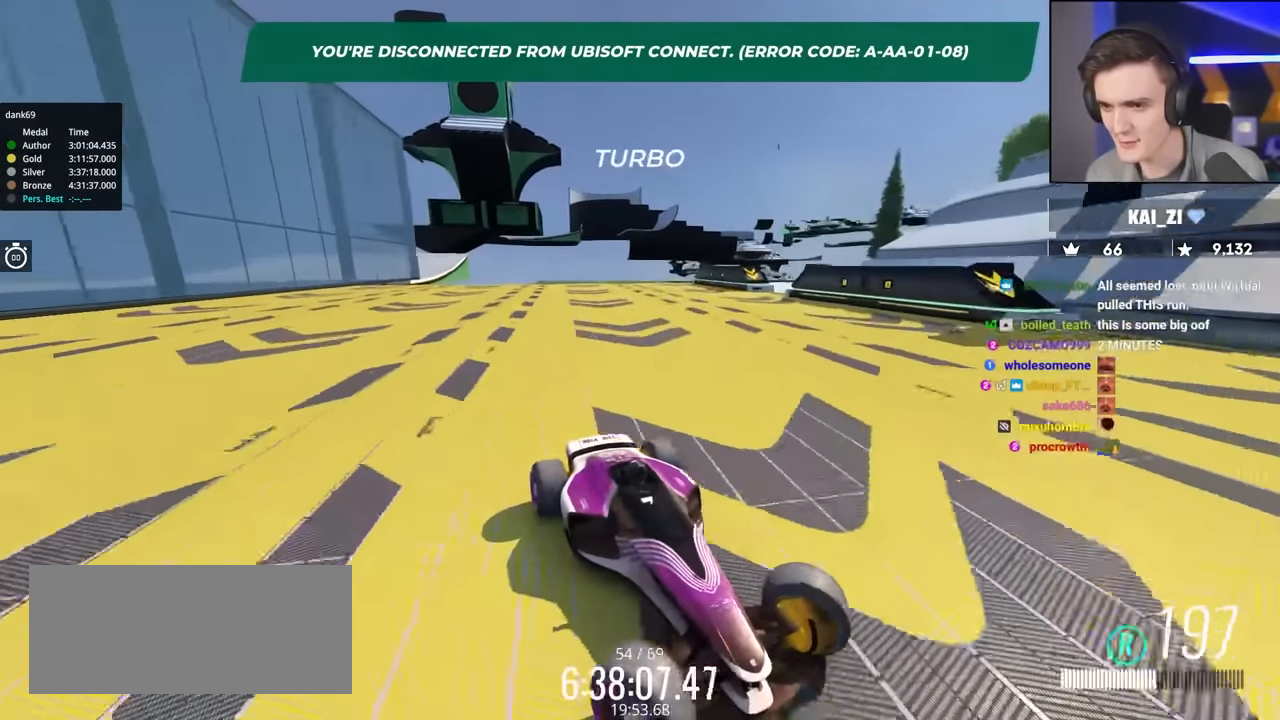
{"keys": ["right", "up"], "events": [[100, "right", "down"], [150, "right", "up"], [300, "brake", "down"], [300, "up", "down"], [433, "brake", "up"], [433, "right", "down"]]}
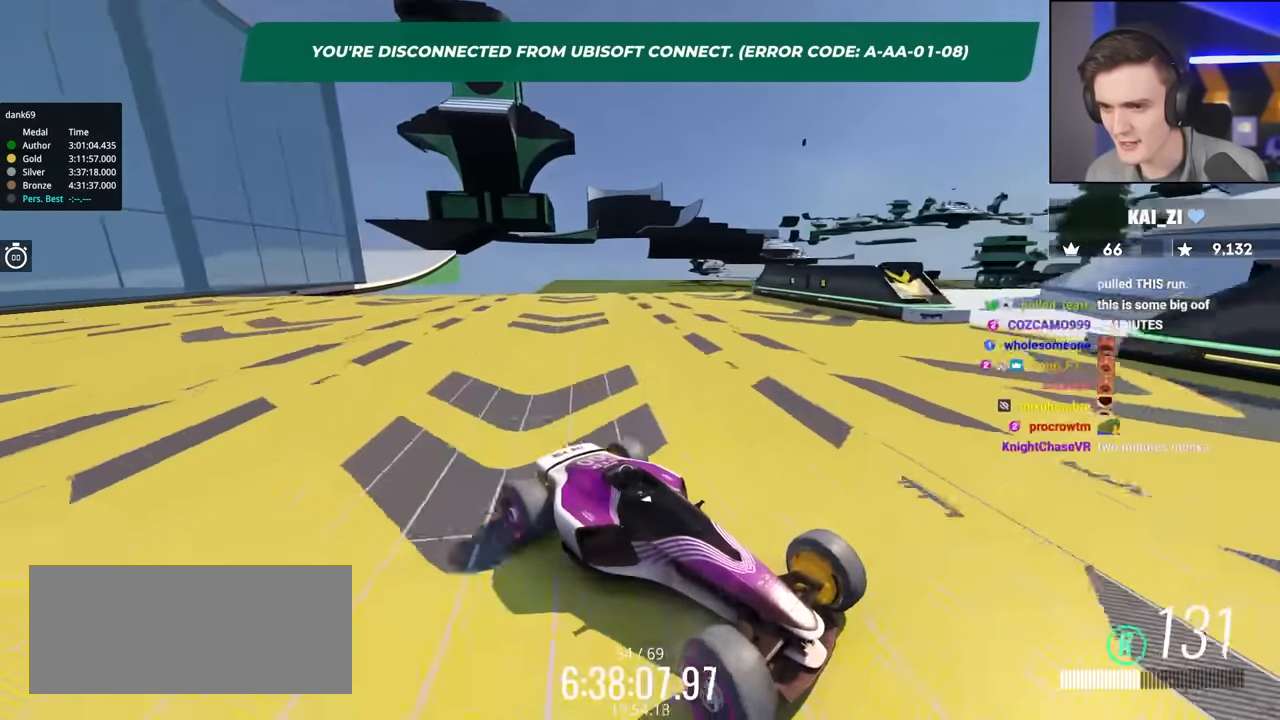
{"keys": ["brake", "right"], "events": [[167, "right", "up"], [167, "up", "up"], [217, "up", "down"], [267, "brake", "down"], [350, "right", "down"], [367, "up", "up"], [400, "up", "down"], [500, "up", "up"]]}
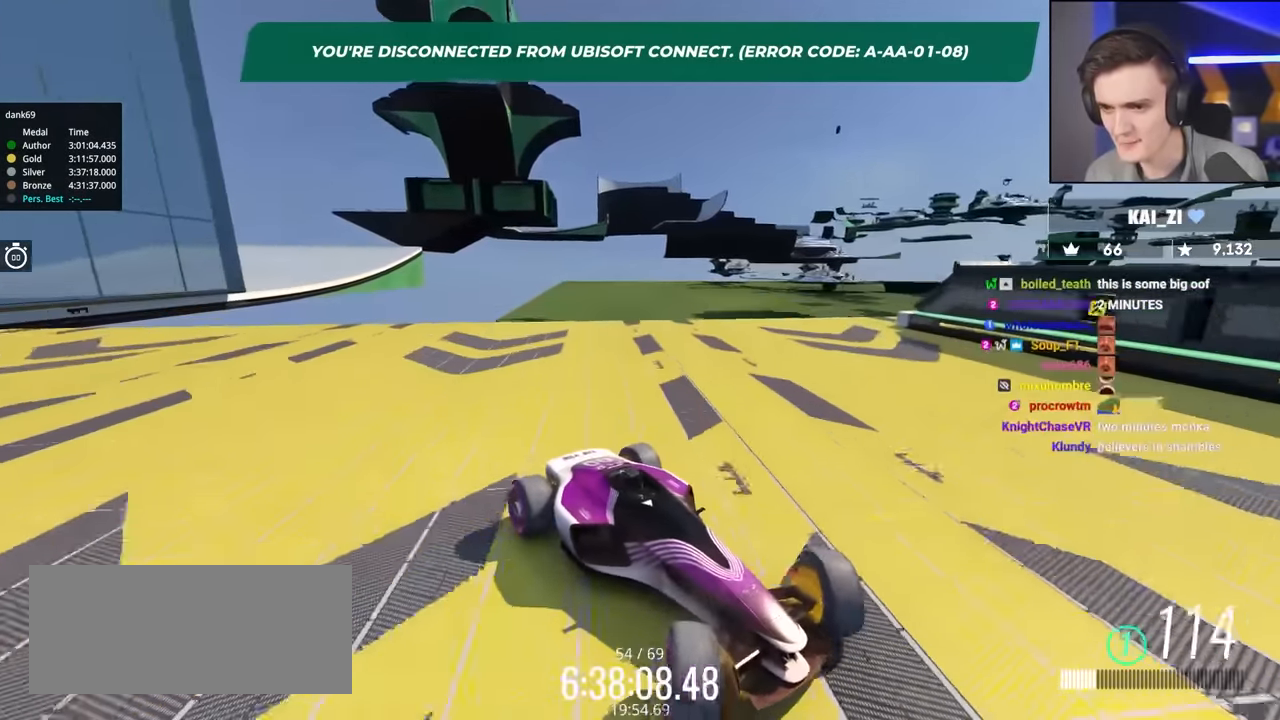
{"keys": ["brake", "left", "up"], "events": [[83, "right", "up"], [100, "up", "down"], [183, "brake", "up"], [283, "brake", "down"], [283, "left", "down"], [317, "left", "up"], [367, "left", "down"]]}
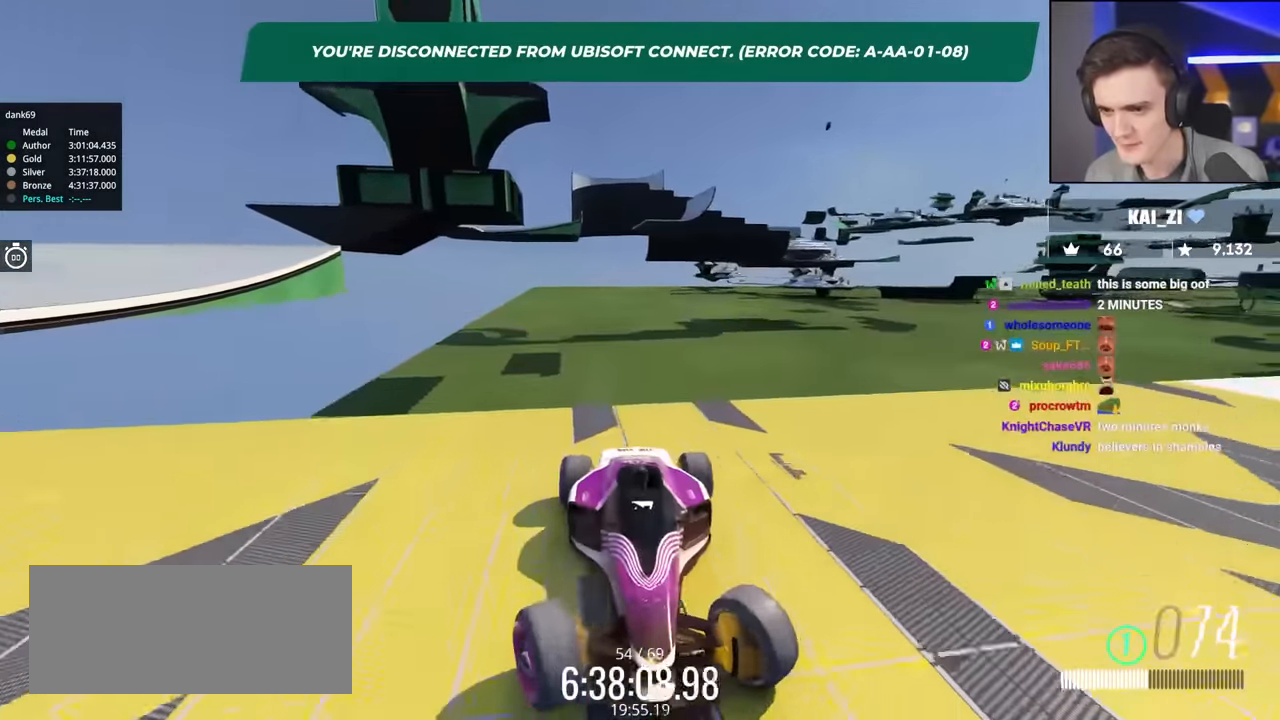
{"keys": ["up"], "events": [[200, "brake", "up"], [200, "left", "up"]]}
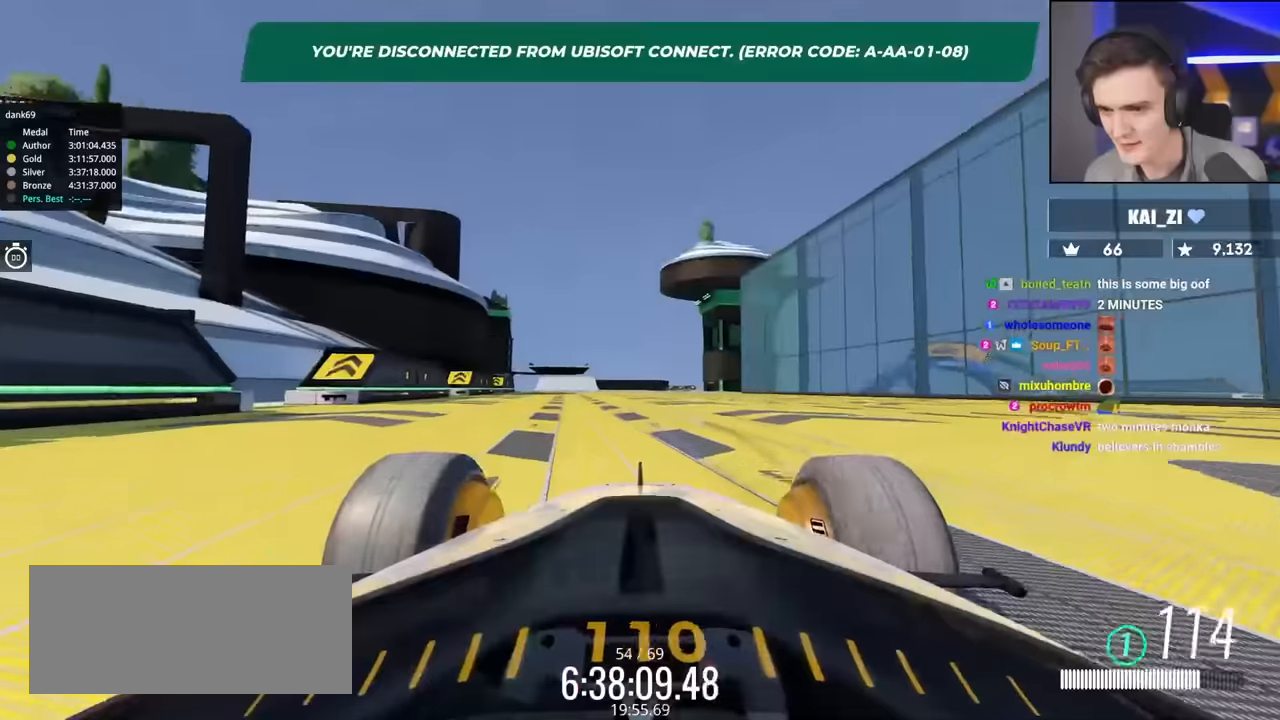
{"keys": ["up"], "events": [[350, "left", "down"], [500, "left", "up"]]}
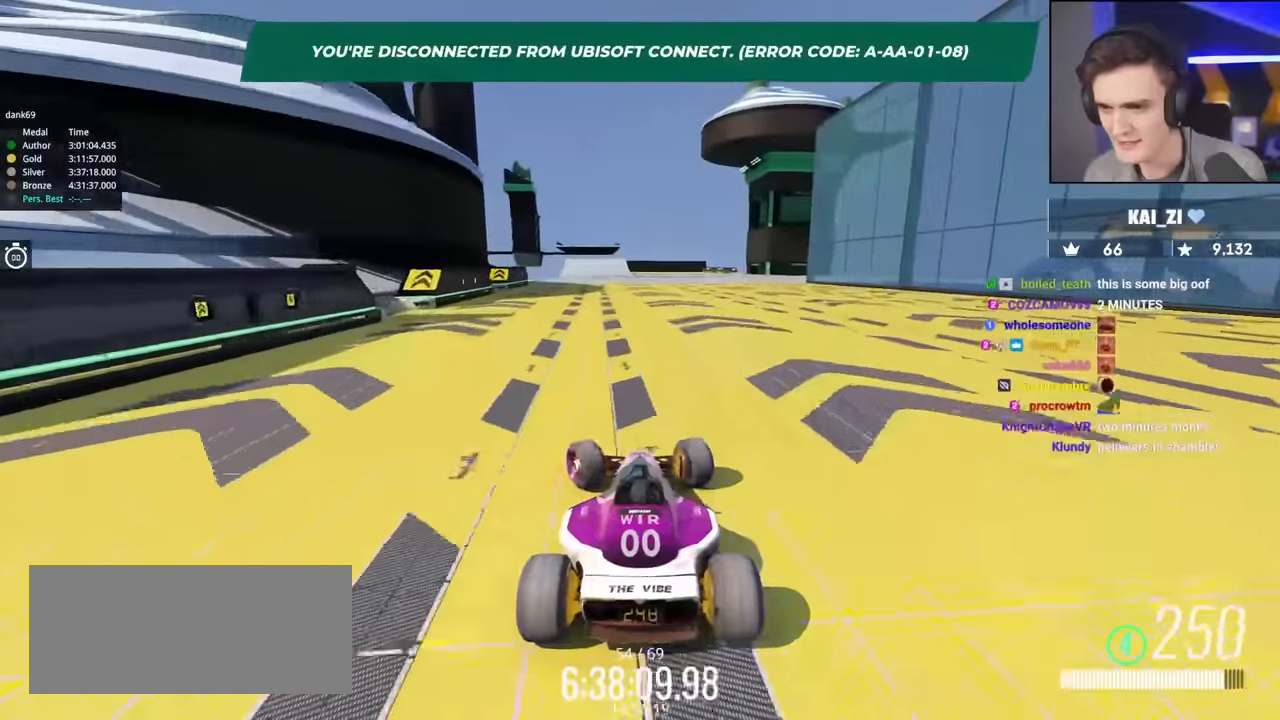
{"keys": ["up"], "events": [[183, "right", "down"], [266, "right", "up"]]}
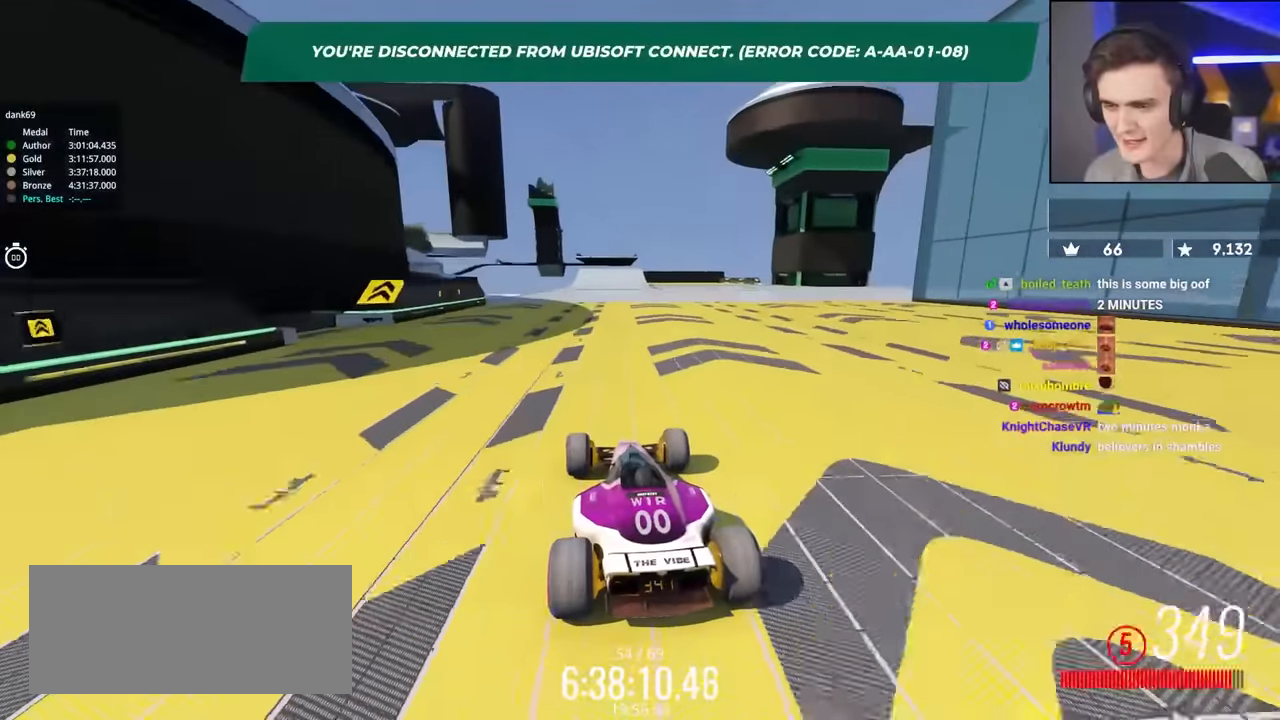
{"keys": ["up"], "events": [[150, "right", "down"], [200, "right", "up"]]}
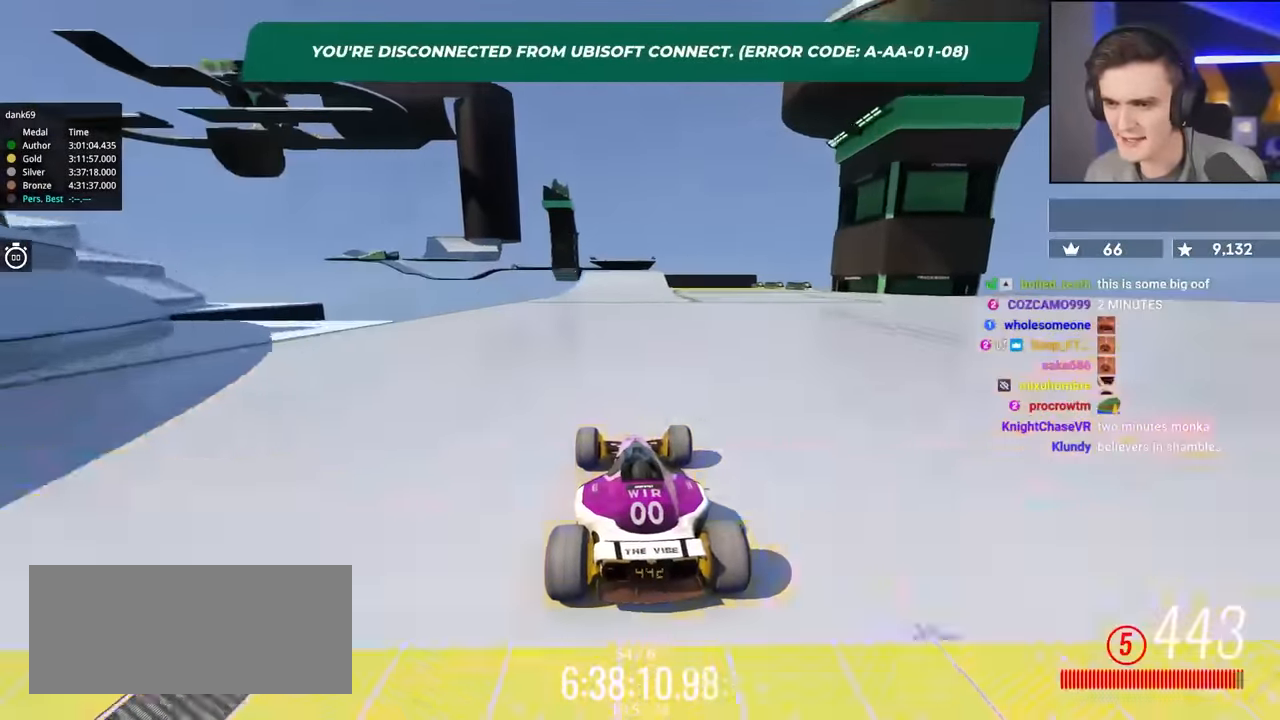
{"keys": ["up"], "events": []}
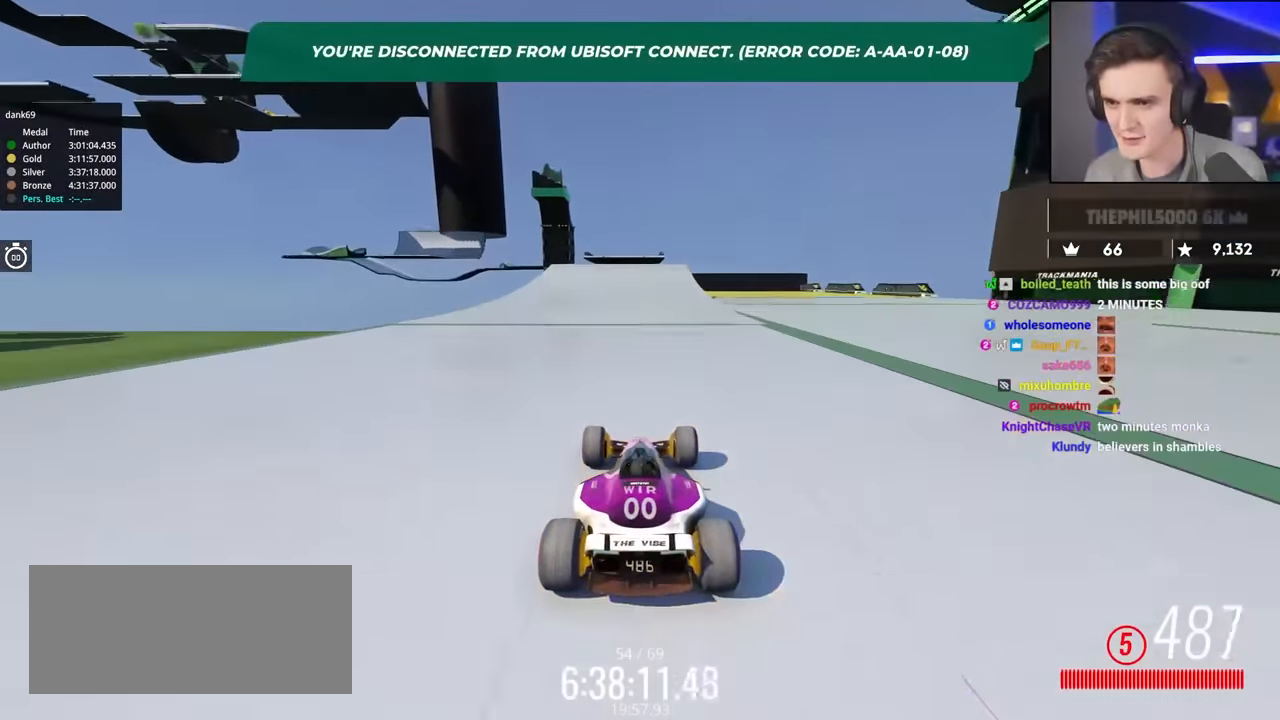
{"keys": ["left", "up"], "events": [[233, "left", "down"], [333, "left", "up"], [366, "left", "down"]]}
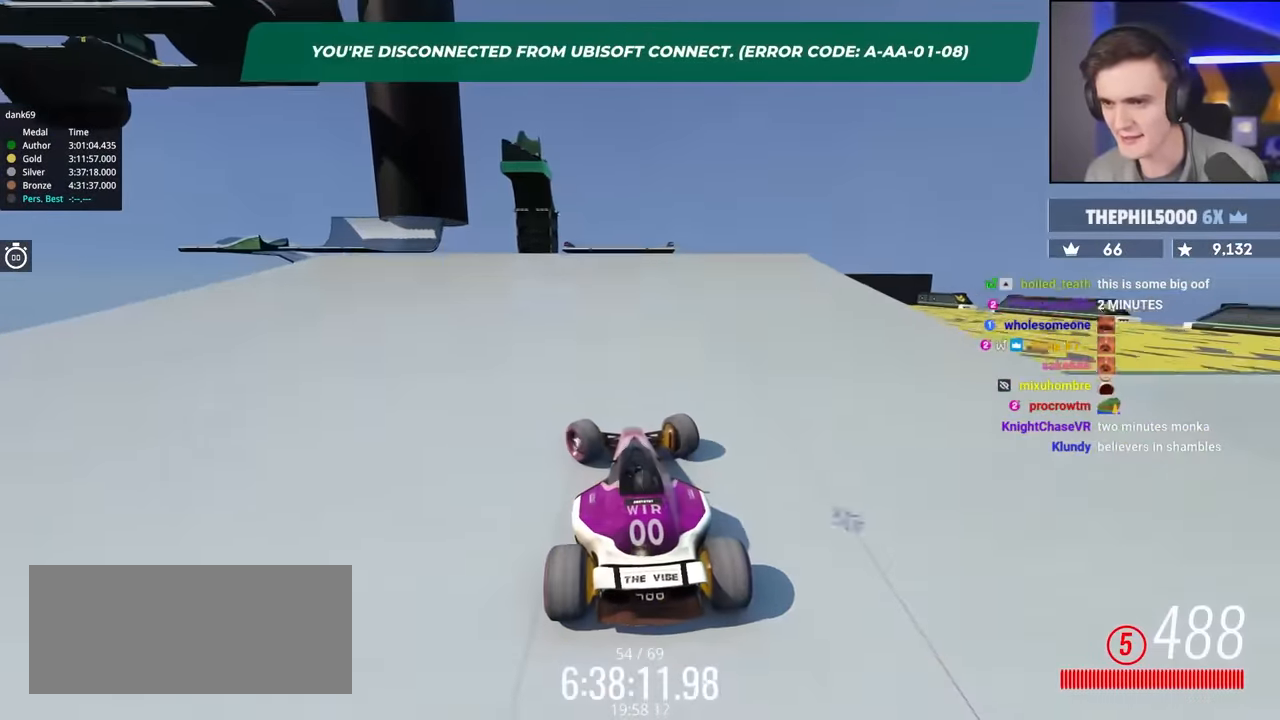
{"keys": ["right", "up"], "events": [[350, "left", "up"], [483, "right", "down"]]}
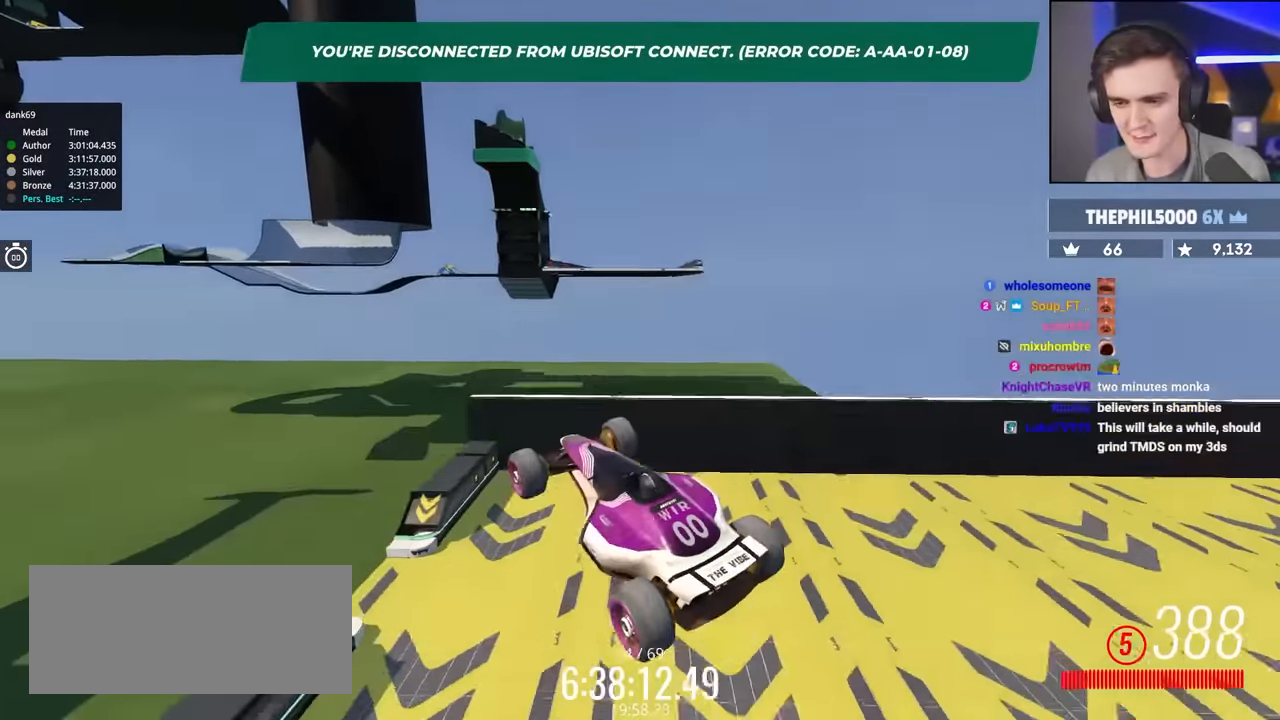
{"keys": ["right", "up"], "events": [[33, "right", "up"], [66, "brake", "down"], [116, "right", "down"], [166, "brake", "up"], [266, "right", "up"], [400, "right", "down"]]}
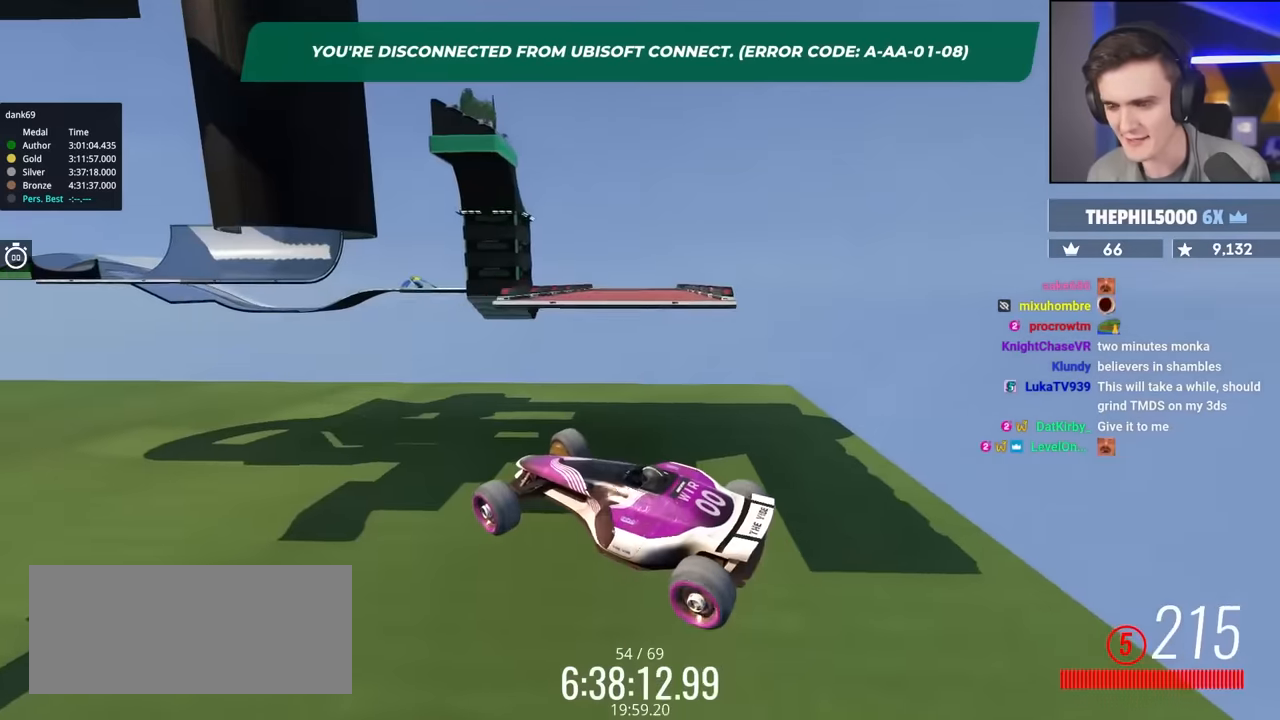
{"keys": ["right", "up"], "events": []}
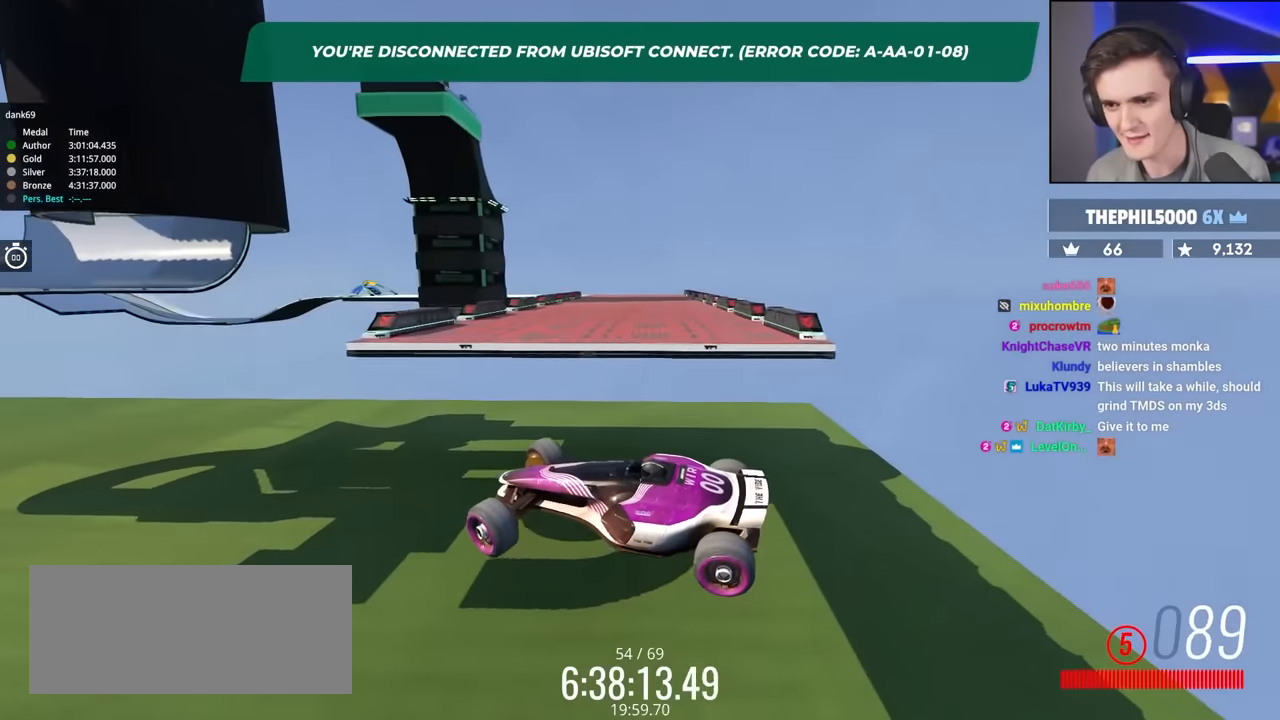
{"keys": ["right", "up"], "events": []}
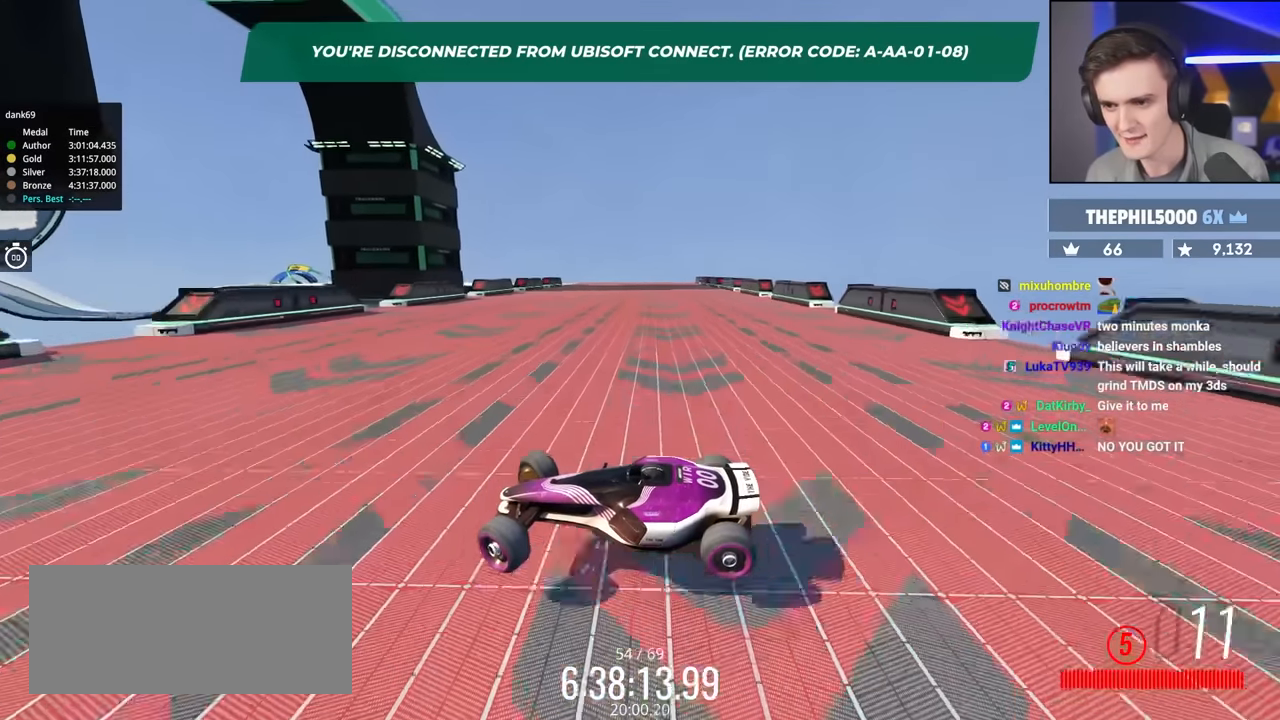
{"keys": ["right", "up"], "events": []}
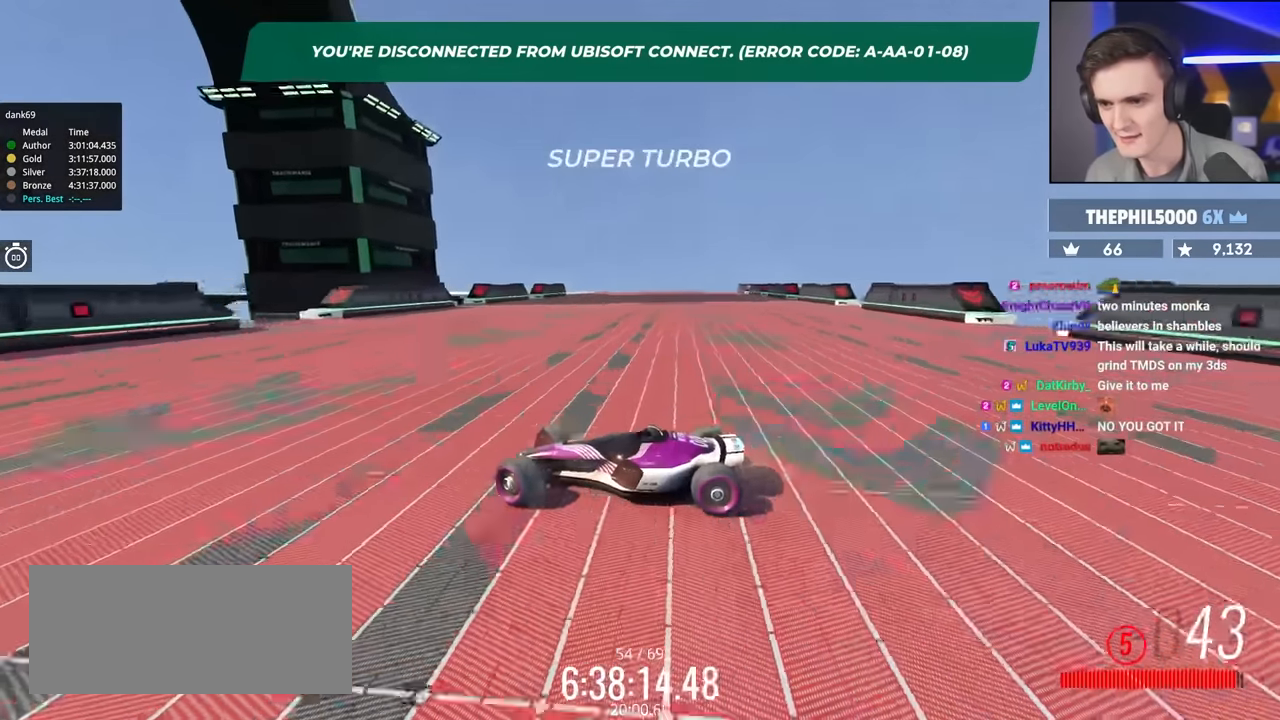
{"keys": ["right", "up"], "events": [[383, "brake", "down"], [466, "brake", "up"]]}